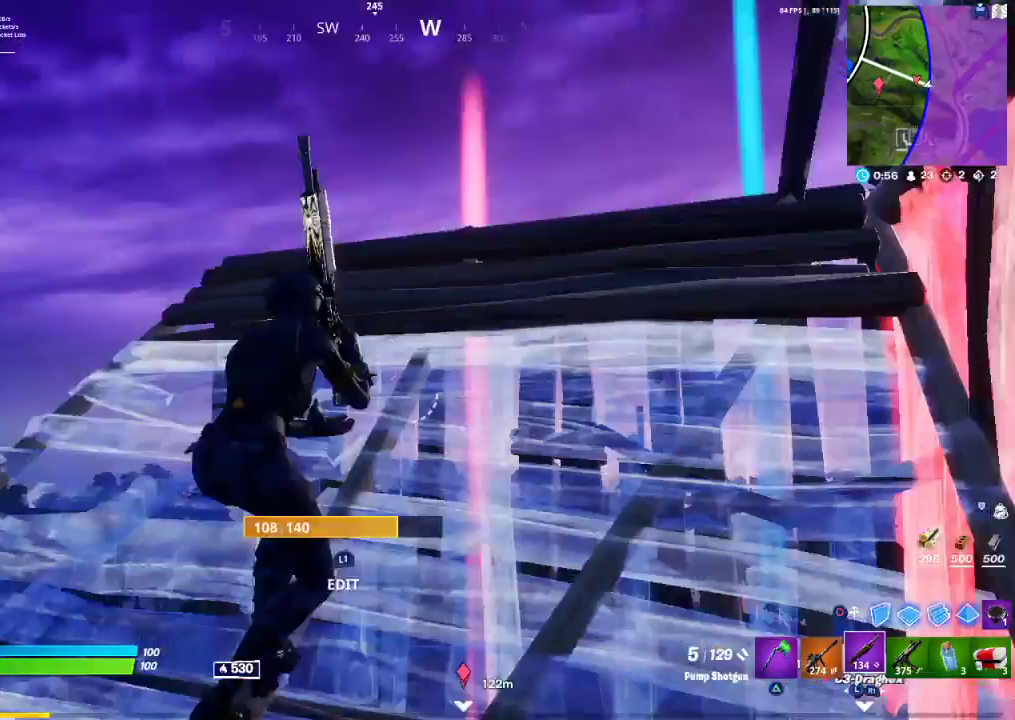
Gameplay with a controller (PlayStation layout); each line is a JSON object with the inputs held at the frame after it. "events" lists button and stick changes between this image and that frame as [ms after this image, input, new state], when the widget could be followed in between.
{"buttons": [], "left_stick": "down", "right_stick": "center", "events": [[17, "right_stick", "center"], [133, "right_stick", "down-right"], [150, "left_stick", "up-left"], [233, "right_stick", "right"], [300, "left_stick", "down-left"], [400, "right_stick", "center"], [433, "left_stick", "down"]]}
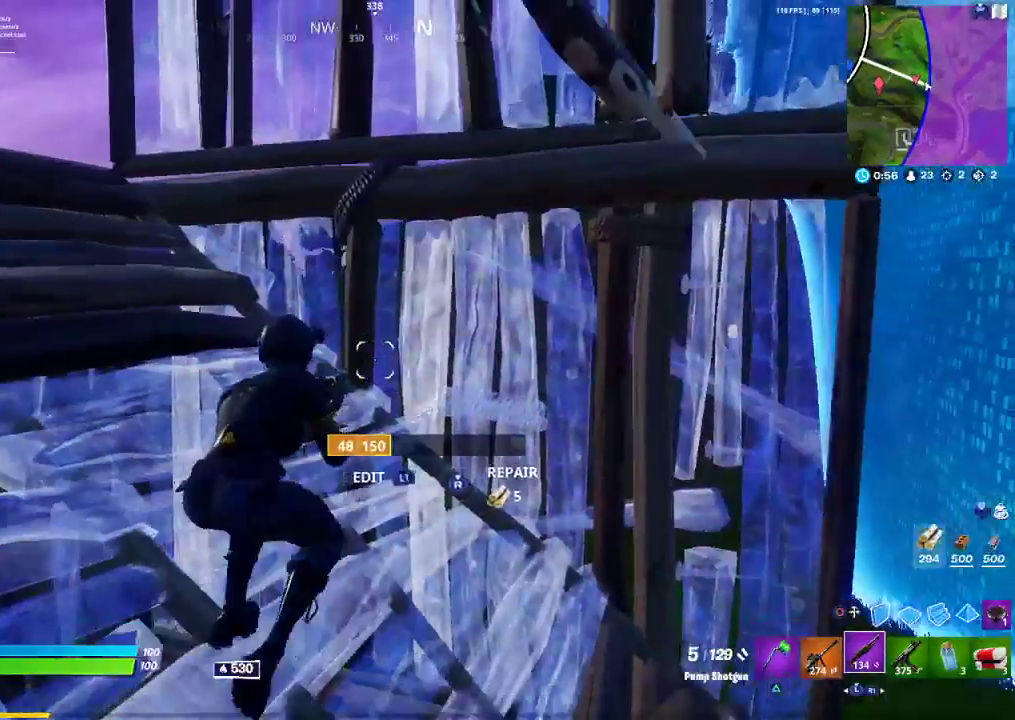
{"buttons": [], "left_stick": "right", "right_stick": "center", "events": [[200, "left_stick", "left"], [333, "left_stick", "right"]]}
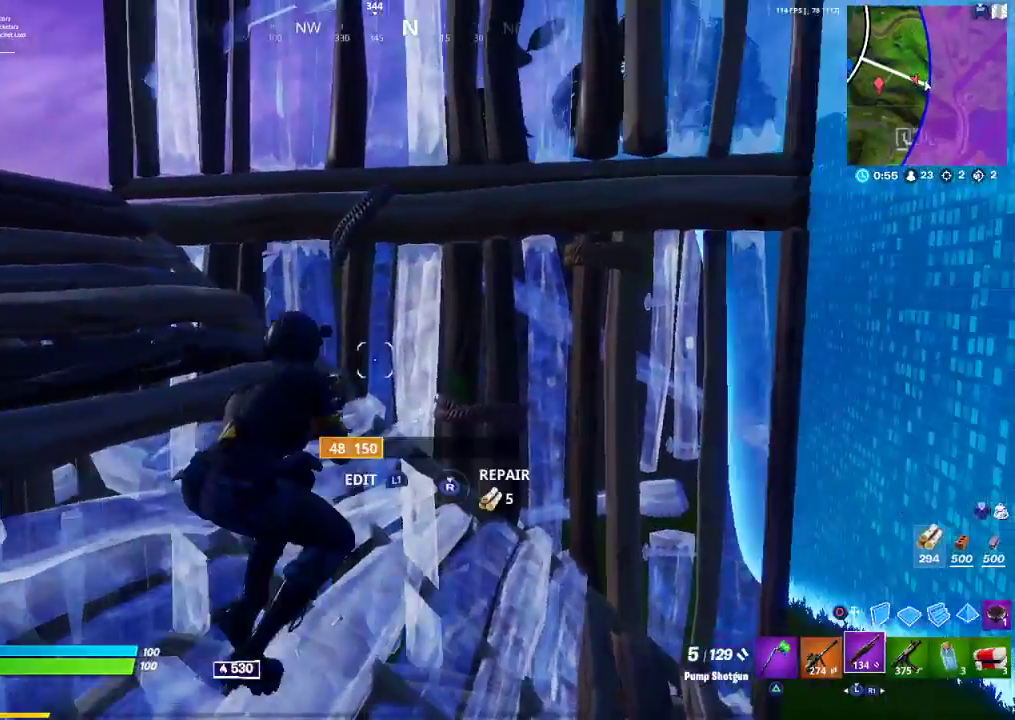
{"buttons": ["R3"], "left_stick": "center", "right_stick": "center", "events": [[50, "right_stick", "right"], [100, "right_stick", "center"], [200, "R3", "down"], [250, "left_stick", "up-right"], [433, "left_stick", "center"]]}
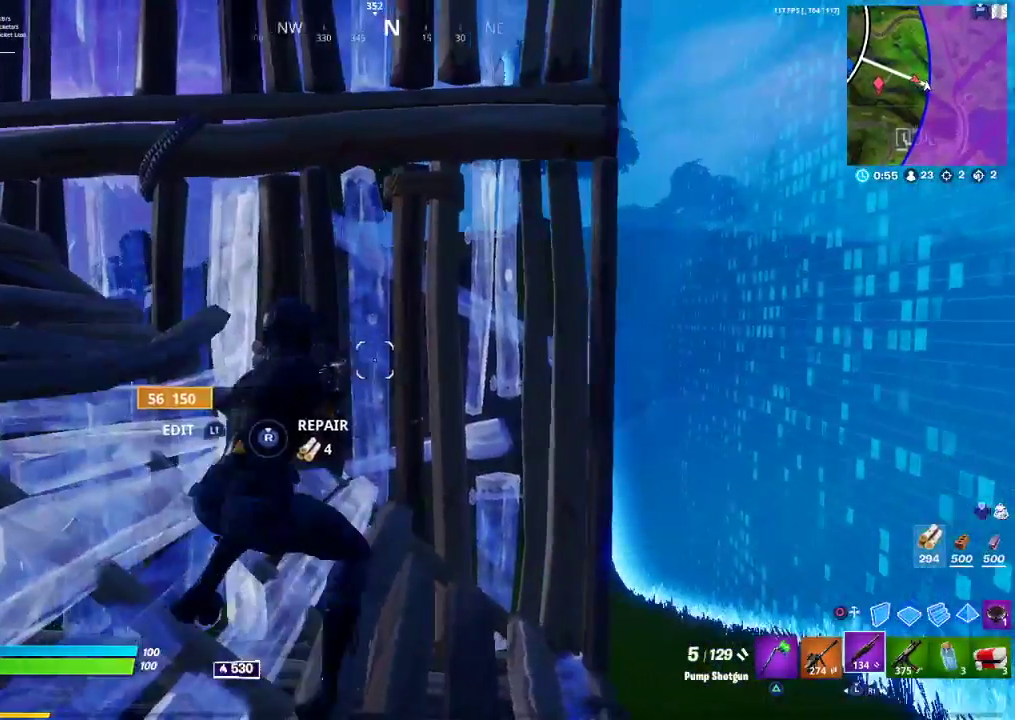
{"buttons": [], "left_stick": "up", "right_stick": "center", "events": [[167, "R3", "up"], [167, "left_stick", "left"], [167, "right_stick", "left"], [383, "left_stick", "up"], [400, "right_stick", "center"]]}
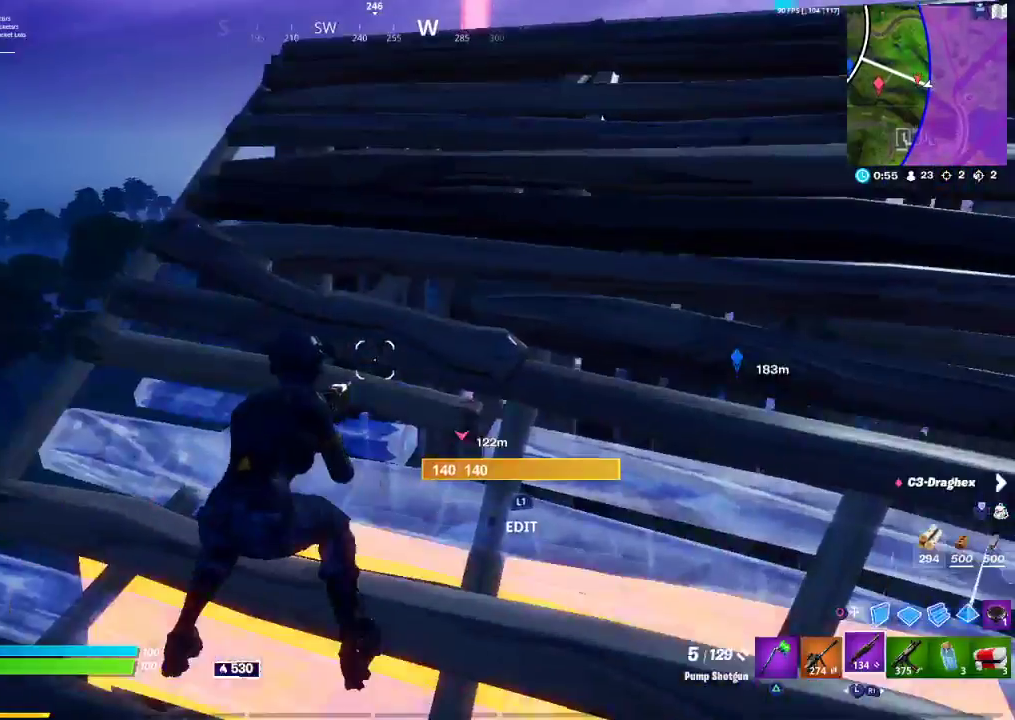
{"buttons": [], "left_stick": "center", "right_stick": "left", "events": [[150, "right_stick", "left"], [167, "left_stick", "left"], [350, "L3", "down"], [450, "L3", "up"], [450, "left_stick", "center"]]}
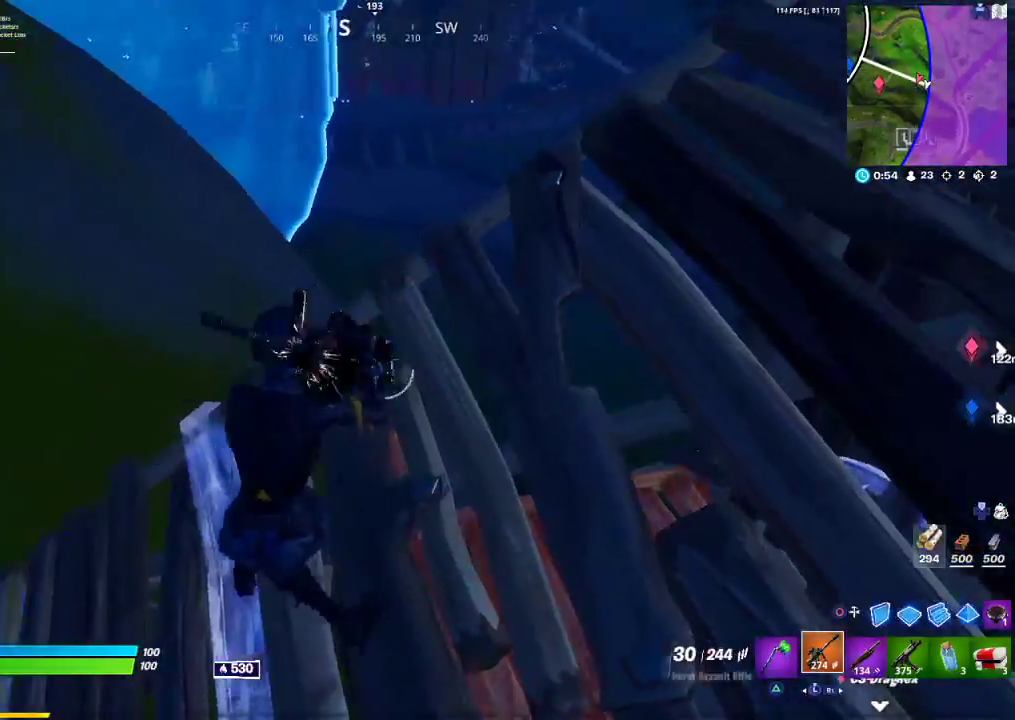
{"buttons": [], "left_stick": "up-left", "right_stick": "up-right", "events": [[50, "right_stick", "center"], [217, "left_stick", "up-left"], [250, "right_stick", "up-right"]]}
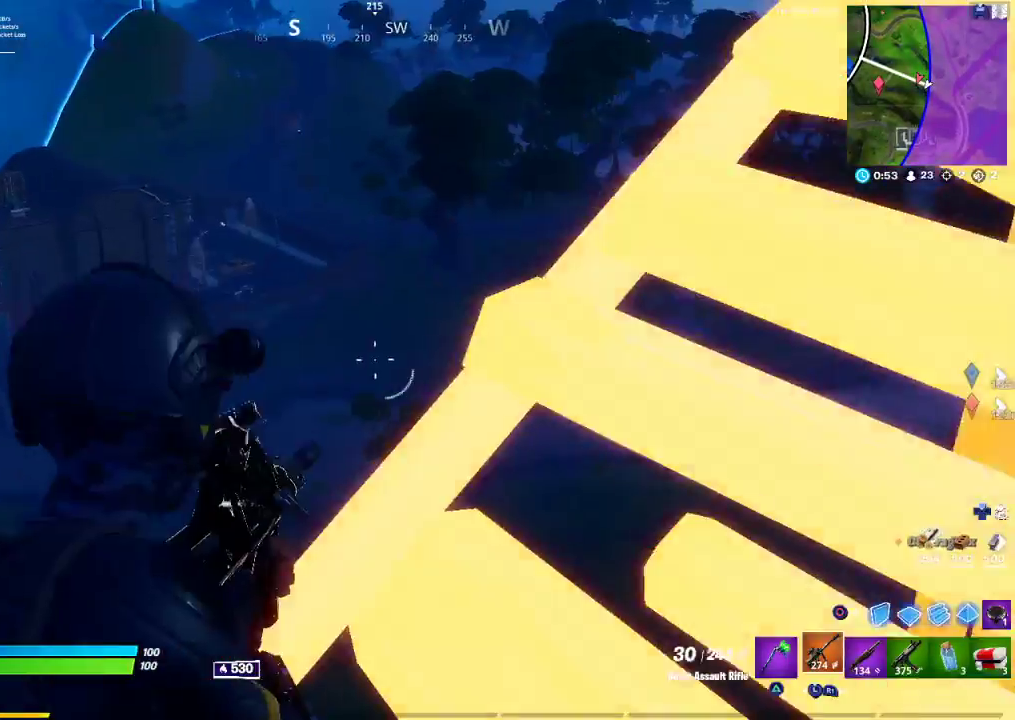
{"buttons": ["L2"], "left_stick": "center", "right_stick": "center", "events": [[17, "L2", "down"], [17, "right_stick", "center"], [67, "left_stick", "center"], [117, "right_stick", "left"], [150, "left_stick", "left"], [283, "right_stick", "center"], [317, "left_stick", "center"]]}
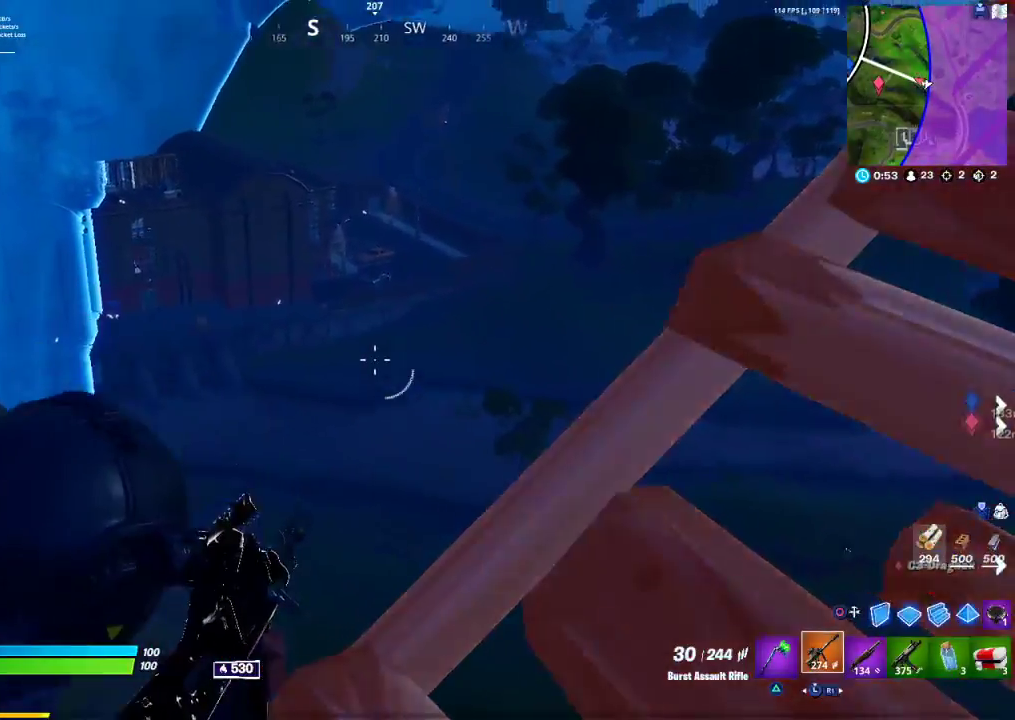
{"buttons": ["L2"], "left_stick": "center", "right_stick": "center", "events": [[33, "right_stick", "left"], [200, "right_stick", "center"], [300, "left_stick", "left"], [433, "left_stick", "center"]]}
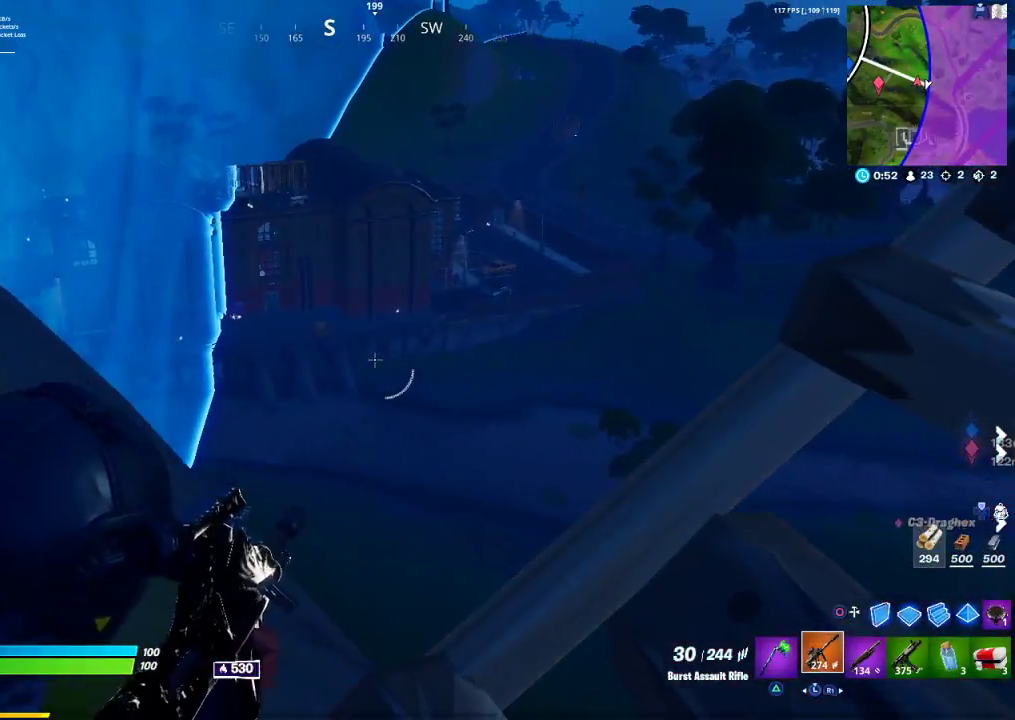
{"buttons": ["L2"], "left_stick": "center", "right_stick": "center", "events": []}
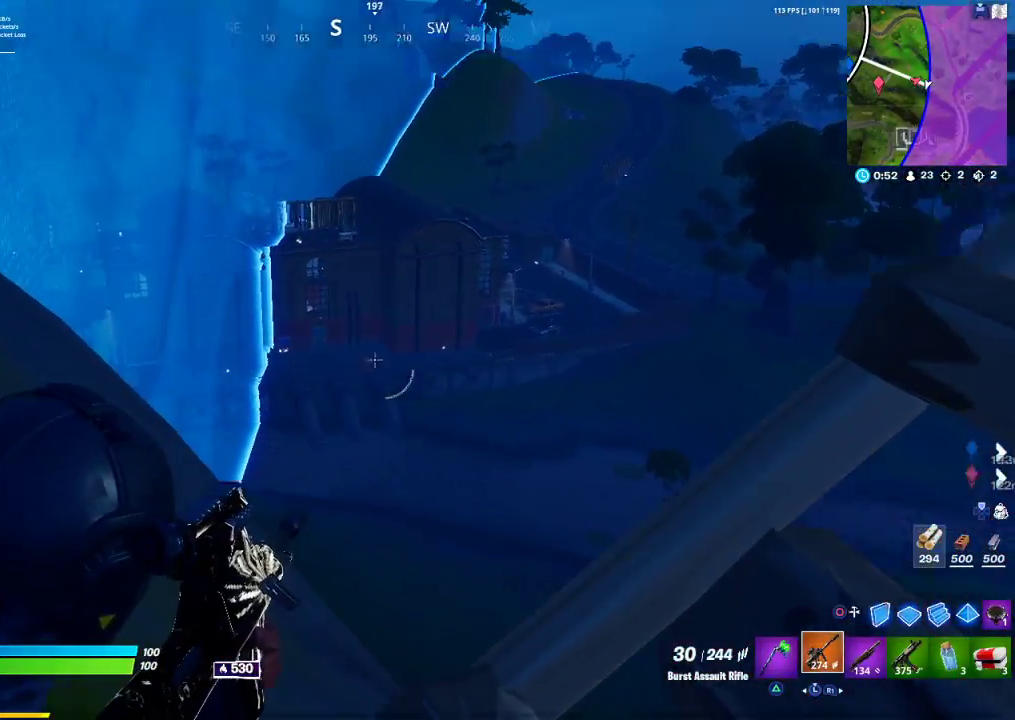
{"buttons": ["L2"], "left_stick": "center", "right_stick": "center", "events": [[33, "left_stick", "left"], [83, "left_stick", "center"], [83, "right_stick", "up-left"], [200, "right_stick", "center"]]}
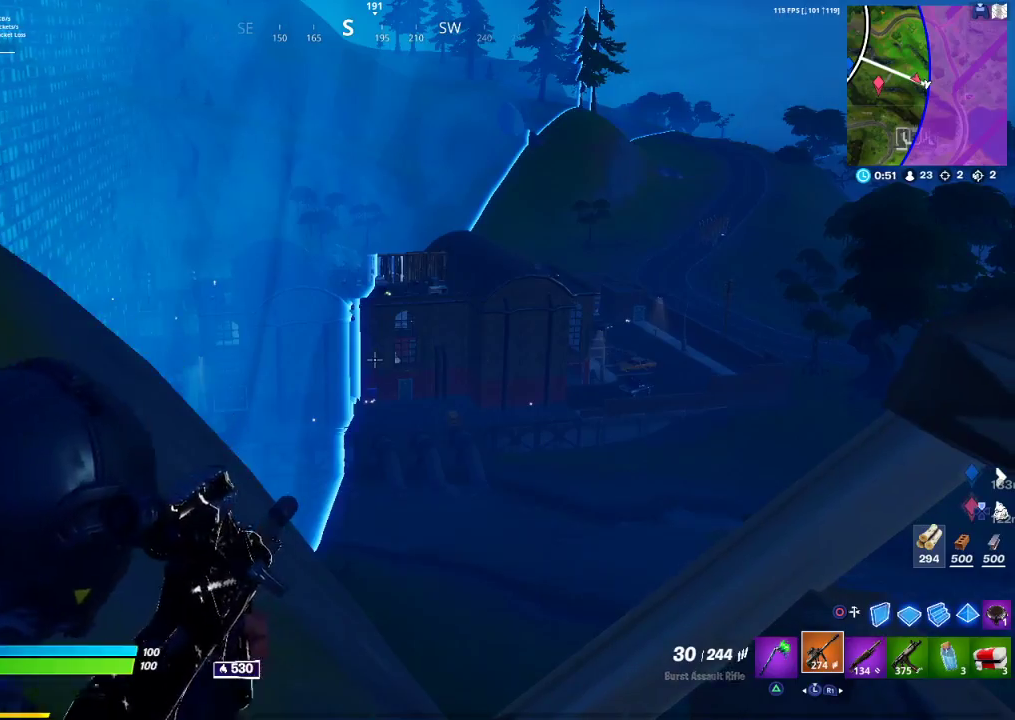
{"buttons": ["L2"], "left_stick": "center", "right_stick": "center", "events": []}
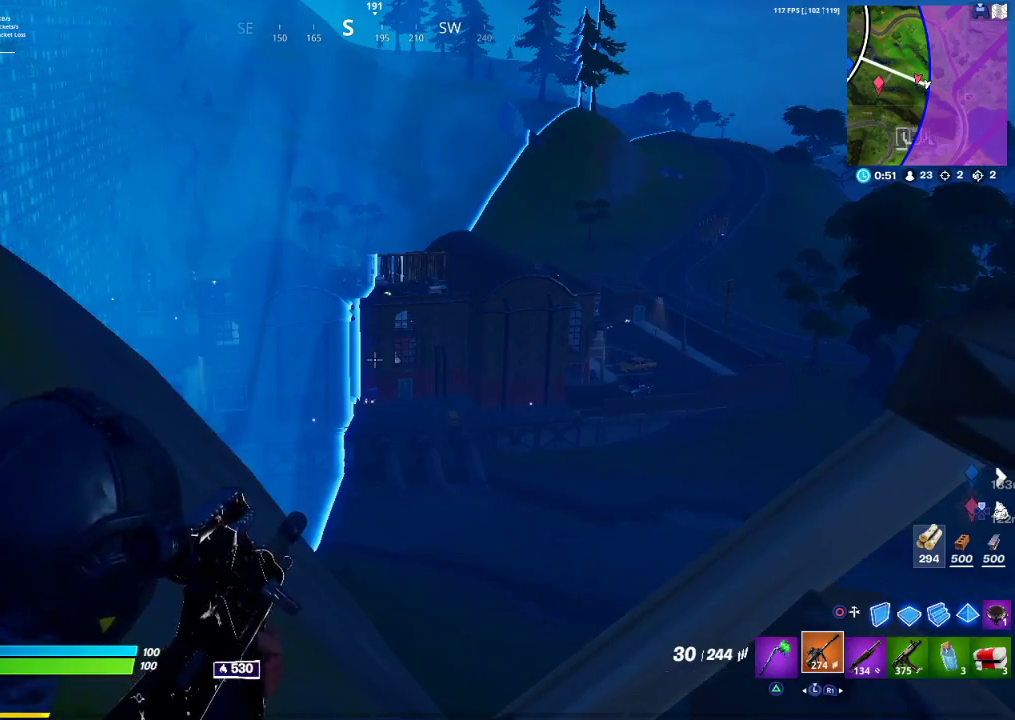
{"buttons": ["L2"], "left_stick": "center", "right_stick": "center", "events": []}
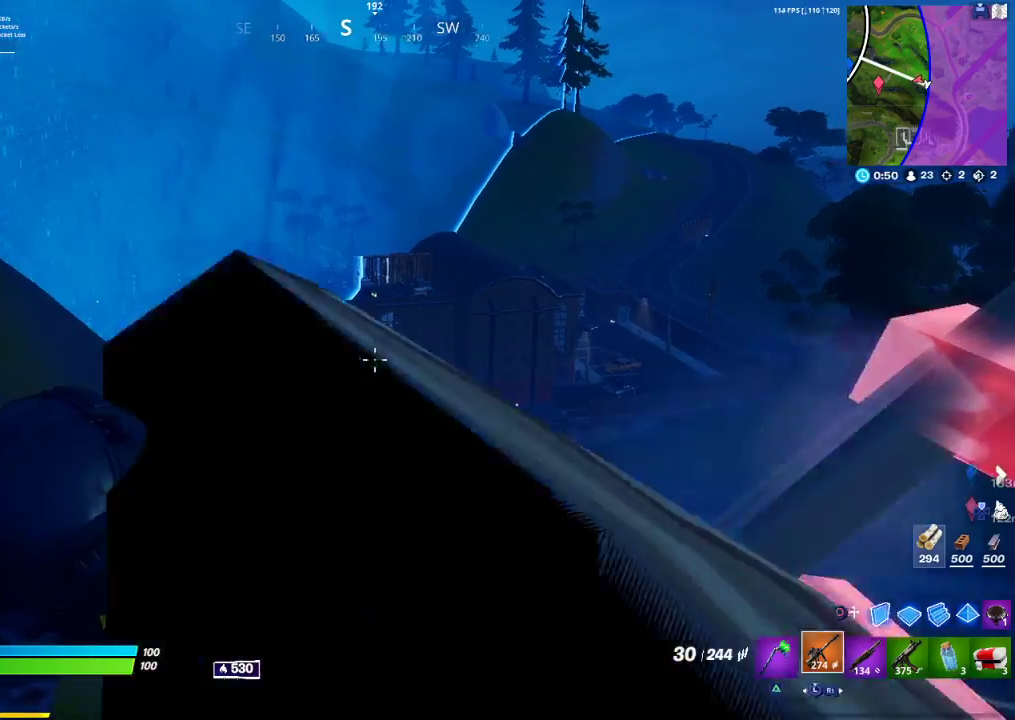
{"buttons": ["CIRCLE"], "left_stick": "down-right", "right_stick": "center", "events": [[83, "left_stick", "right"], [83, "right_stick", "right"], [100, "L2", "up"], [200, "left_stick", "down"], [283, "left_stick", "down-right"], [317, "right_stick", "center"], [467, "CIRCLE", "down"]]}
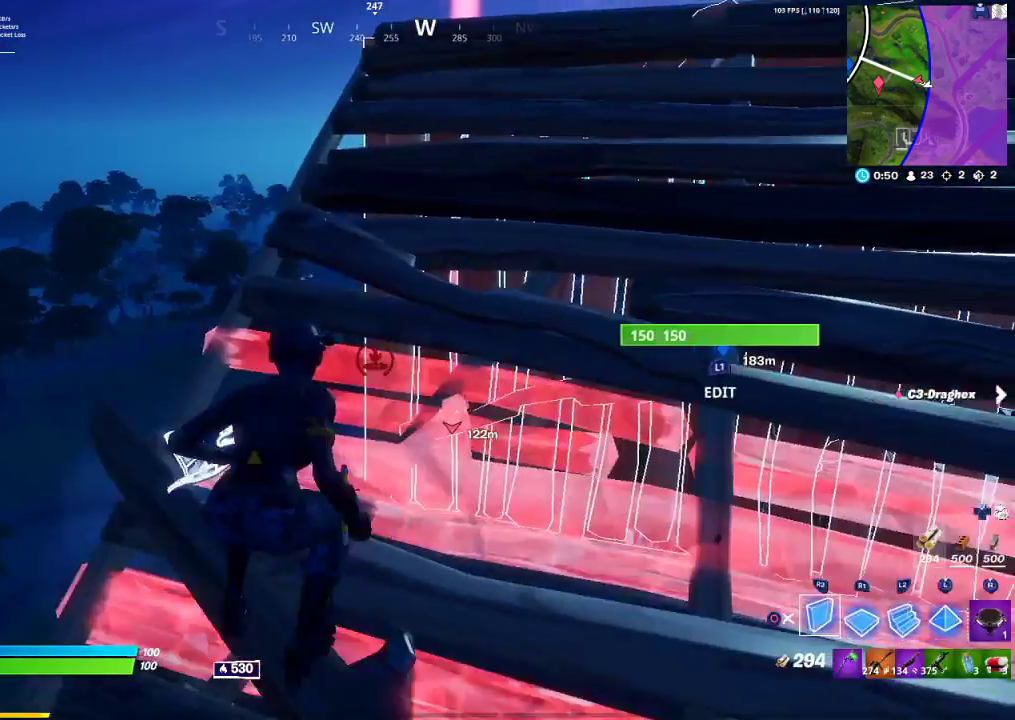
{"buttons": ["TRIANGLE", "R2"], "left_stick": "down", "right_stick": "center", "events": [[83, "CIRCLE", "up"], [100, "right_stick", "left"], [183, "R2", "down"], [317, "right_stick", "up-right"], [383, "left_stick", "down"], [383, "right_stick", "center"], [483, "TRIANGLE", "down"]]}
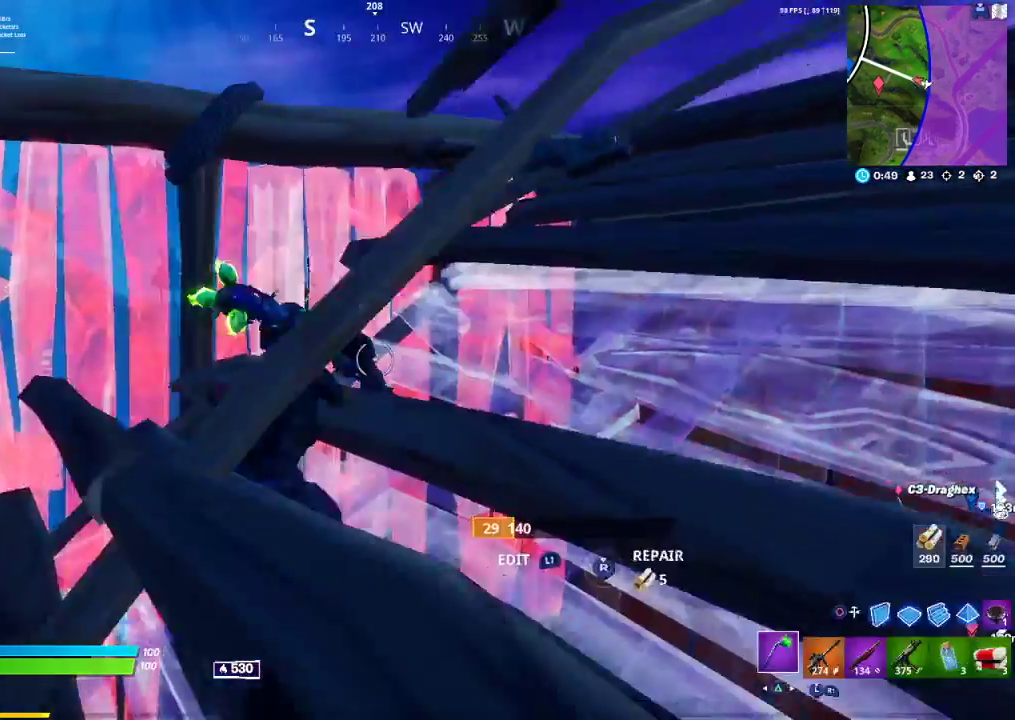
{"buttons": ["CIRCLE"], "left_stick": "down-right", "right_stick": "center", "events": [[17, "R2", "up"], [17, "TRIANGLE", "up"], [17, "left_stick", "down-right"], [183, "R1", "down"], [183, "right_stick", "left"], [283, "R1", "up"], [333, "right_stick", "center"], [350, "CIRCLE", "down"]]}
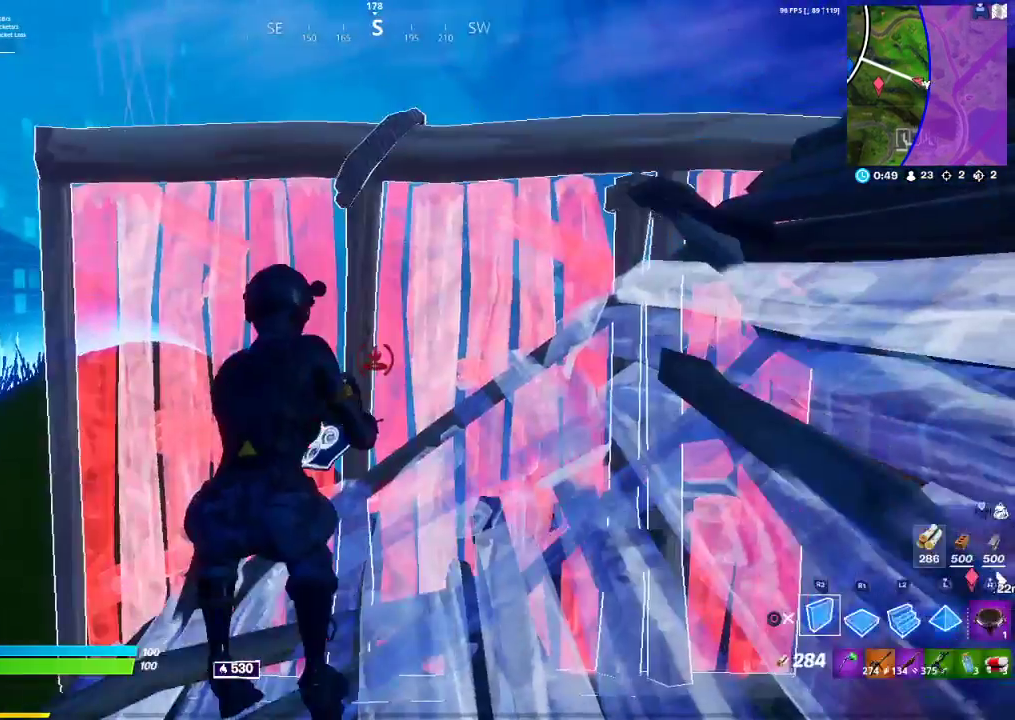
{"buttons": ["R1"], "left_stick": "up-right", "right_stick": "center", "events": [[67, "CIRCLE", "up"], [67, "R2", "down"], [133, "left_stick", "center"], [183, "TRIANGLE", "down"], [200, "R2", "up"], [200, "TRIANGLE", "up"], [217, "left_stick", "up-right"], [250, "R1", "down"]]}
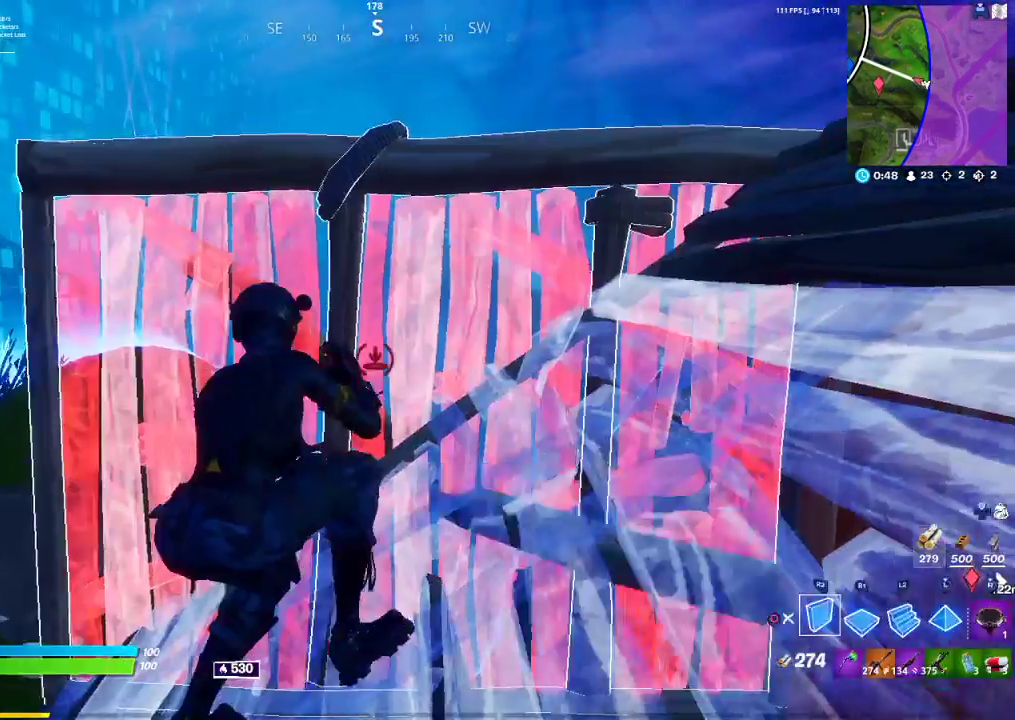
{"buttons": [], "left_stick": "left", "right_stick": "center", "events": [[17, "R1", "up"], [17, "left_stick", "down-right"], [167, "R2", "down"], [217, "TRIANGLE", "down"], [217, "left_stick", "right"], [267, "TRIANGLE", "up"], [283, "R2", "up"], [383, "left_stick", "left"]]}
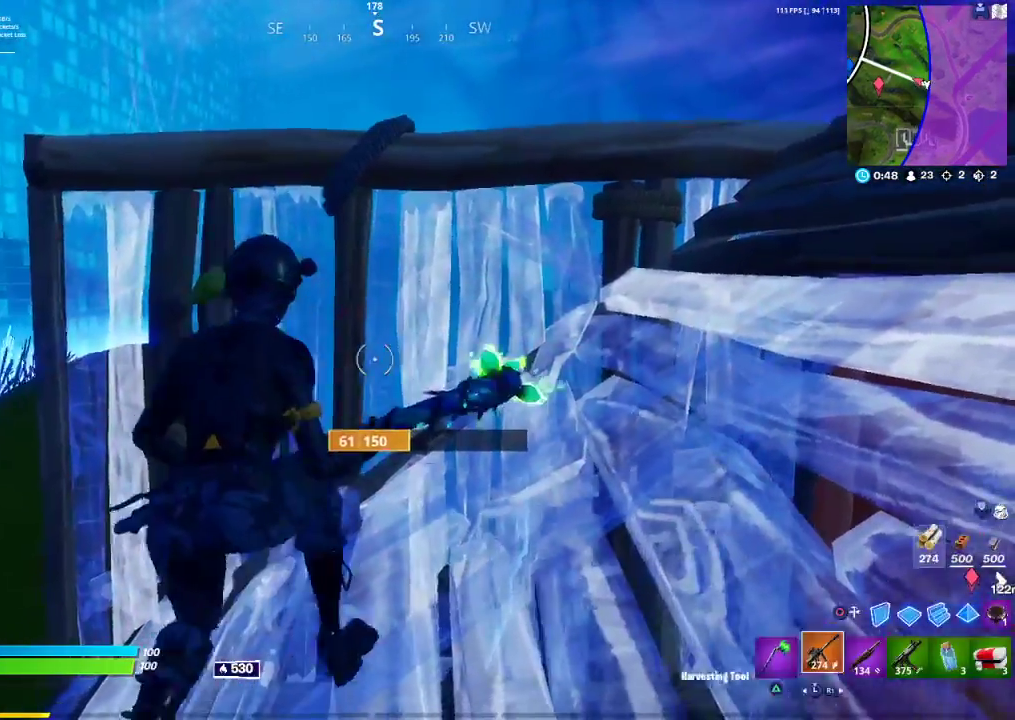
{"buttons": [], "left_stick": "center", "right_stick": "center", "events": [[17, "R1", "down"], [33, "left_stick", "center"], [100, "R1", "up"], [100, "left_stick", "right"], [167, "left_stick", "left"], [300, "right_stick", "right"], [433, "right_stick", "center"], [467, "left_stick", "center"]]}
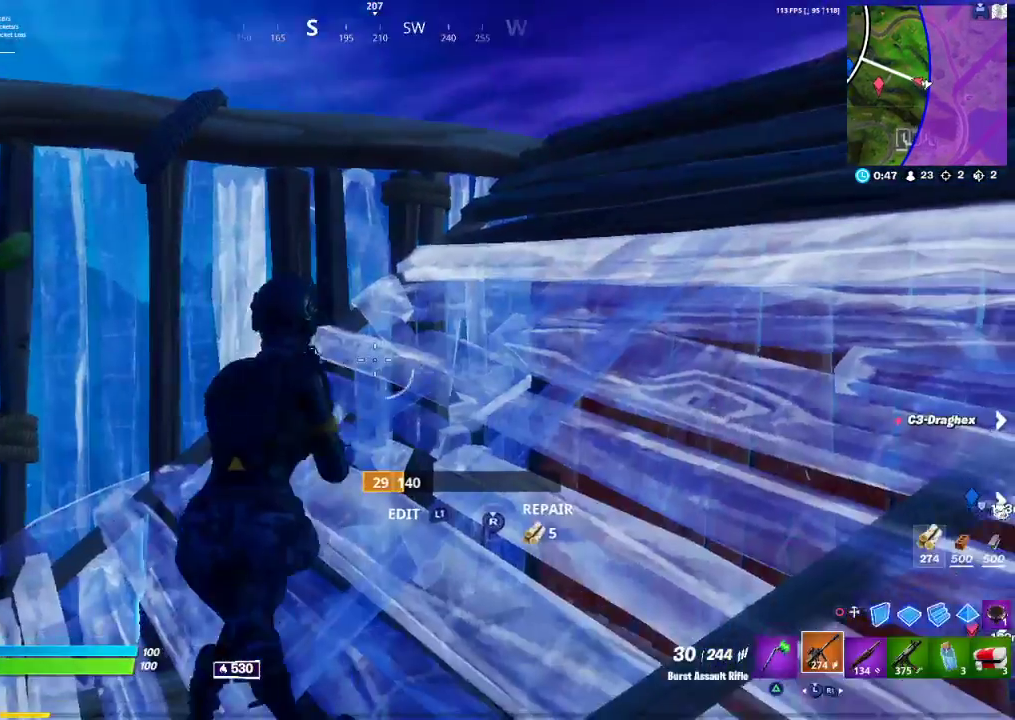
{"buttons": [], "left_stick": "center", "right_stick": "center", "events": [[67, "left_stick", "up-right"], [67, "right_stick", "down-left"], [183, "right_stick", "center"], [317, "left_stick", "left"], [467, "left_stick", "center"]]}
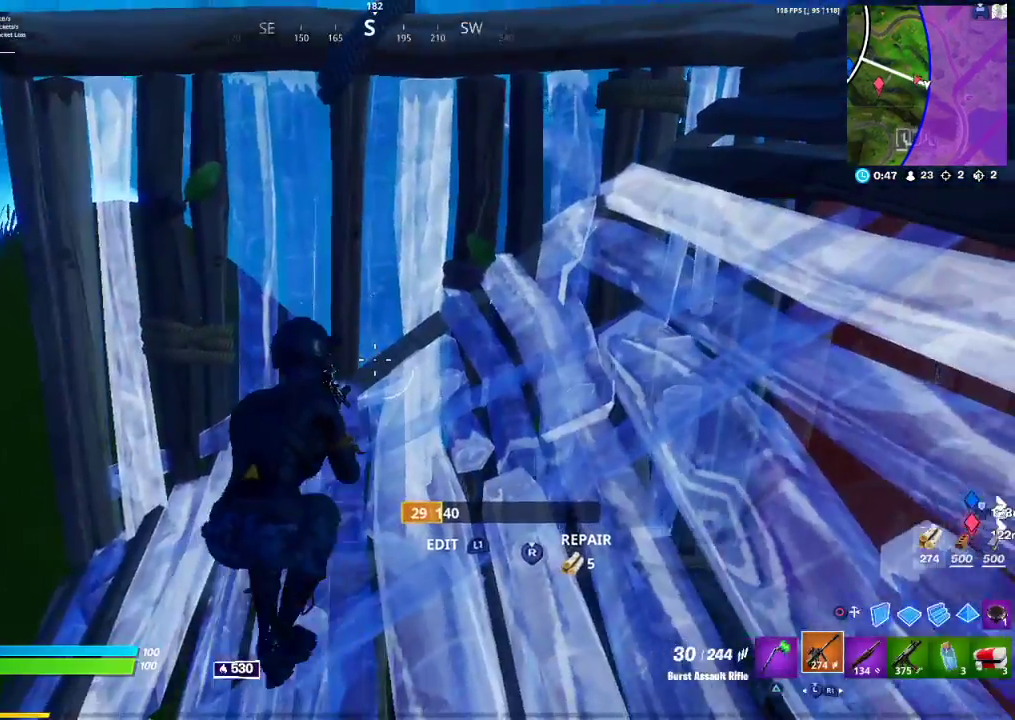
{"buttons": ["R3"], "left_stick": "left", "right_stick": "center", "events": [[33, "left_stick", "right"], [150, "left_stick", "center"], [233, "right_stick", "right"], [250, "left_stick", "right"], [383, "R3", "down"], [383, "left_stick", "left"], [383, "right_stick", "center"]]}
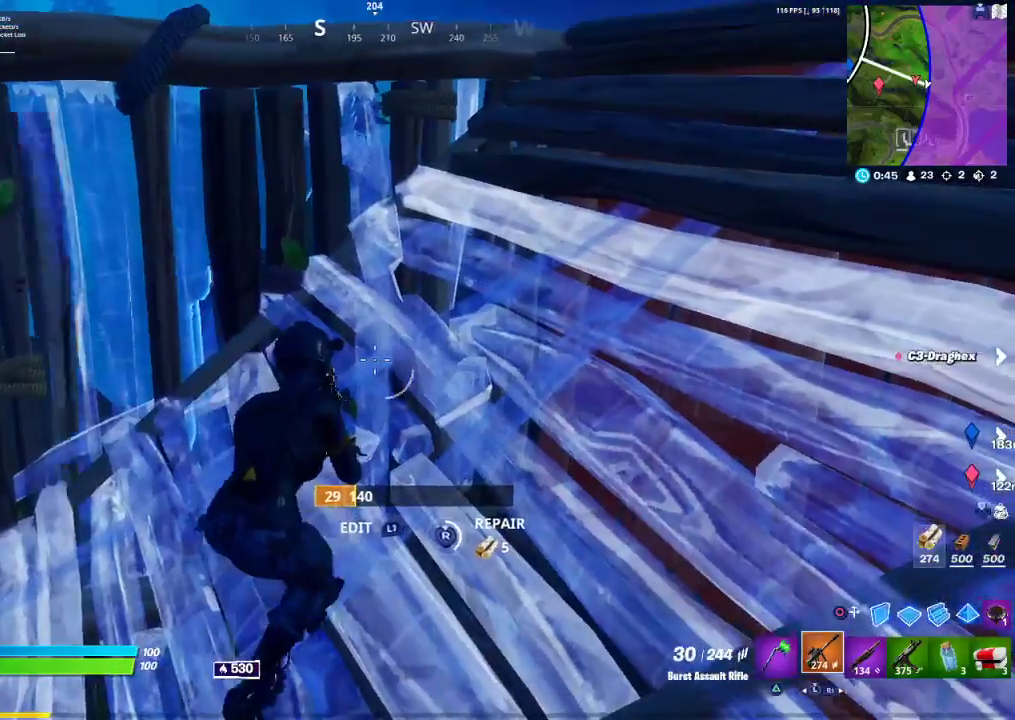
{"buttons": [], "left_stick": "left", "right_stick": "right", "events": [[33, "left_stick", "center"], [200, "left_stick", "left"], [300, "right_stick", "right"], [400, "R3", "up"]]}
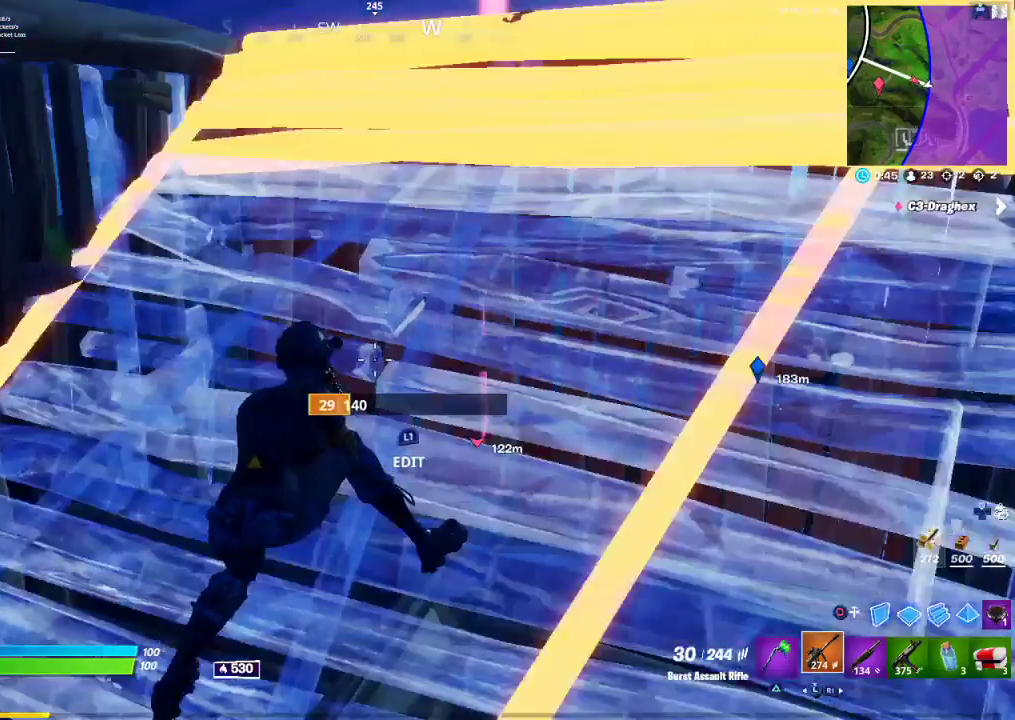
{"buttons": ["R1"], "left_stick": "up", "right_stick": "right", "events": [[267, "TRIANGLE", "down"], [267, "right_stick", "center"], [283, "TRIANGLE", "up"], [283, "left_stick", "up-right"], [367, "R1", "down"], [467, "left_stick", "up"], [467, "right_stick", "right"]]}
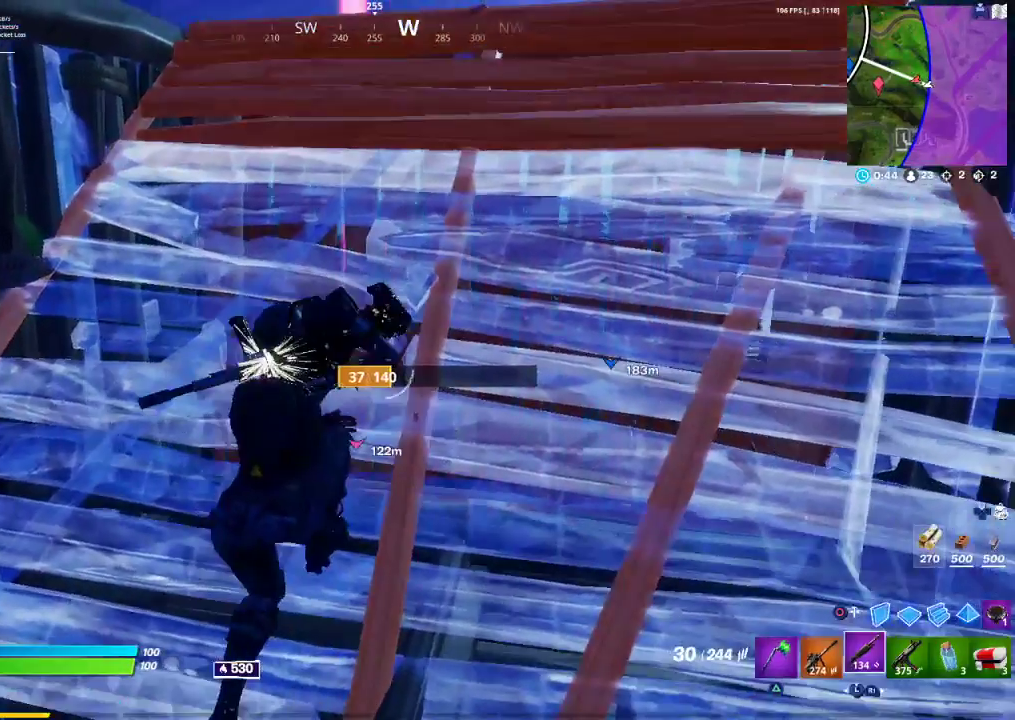
{"buttons": [], "left_stick": "left", "right_stick": "right", "events": [[283, "R1", "up"], [283, "left_stick", "up-left"], [283, "right_stick", "center"], [417, "left_stick", "left"], [417, "right_stick", "right"]]}
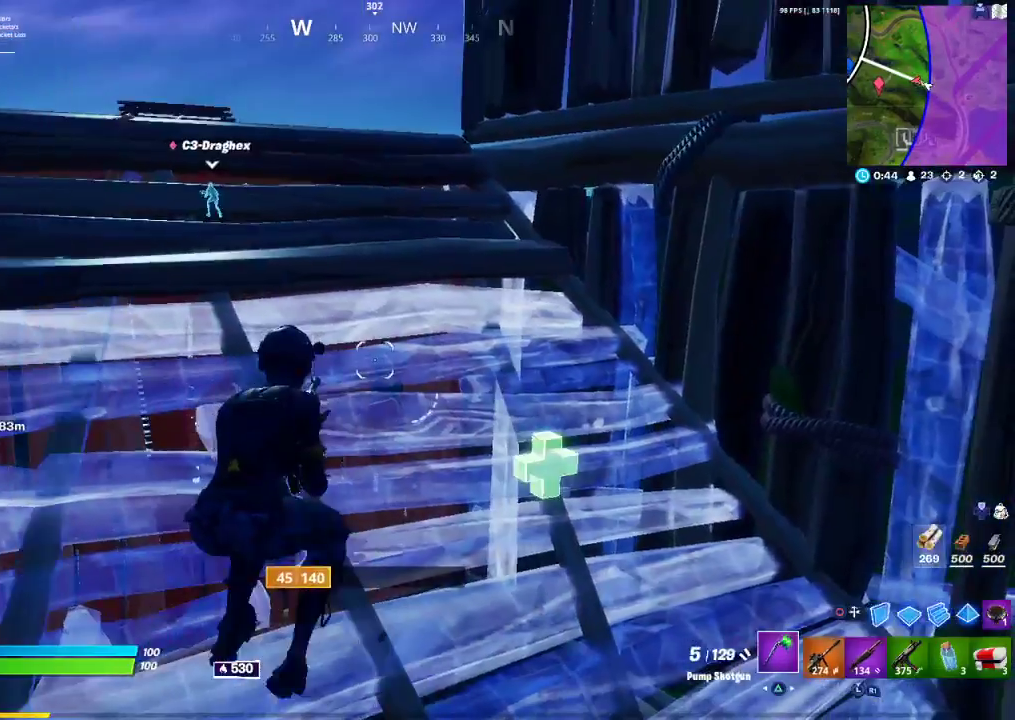
{"buttons": [], "left_stick": "up-right", "right_stick": "left", "events": [[17, "left_stick", "center"], [100, "TRIANGLE", "down"], [100, "left_stick", "right"], [100, "right_stick", "center"], [183, "TRIANGLE", "up"], [200, "R1", "down"], [400, "R1", "up"], [450, "left_stick", "up-right"], [450, "right_stick", "left"]]}
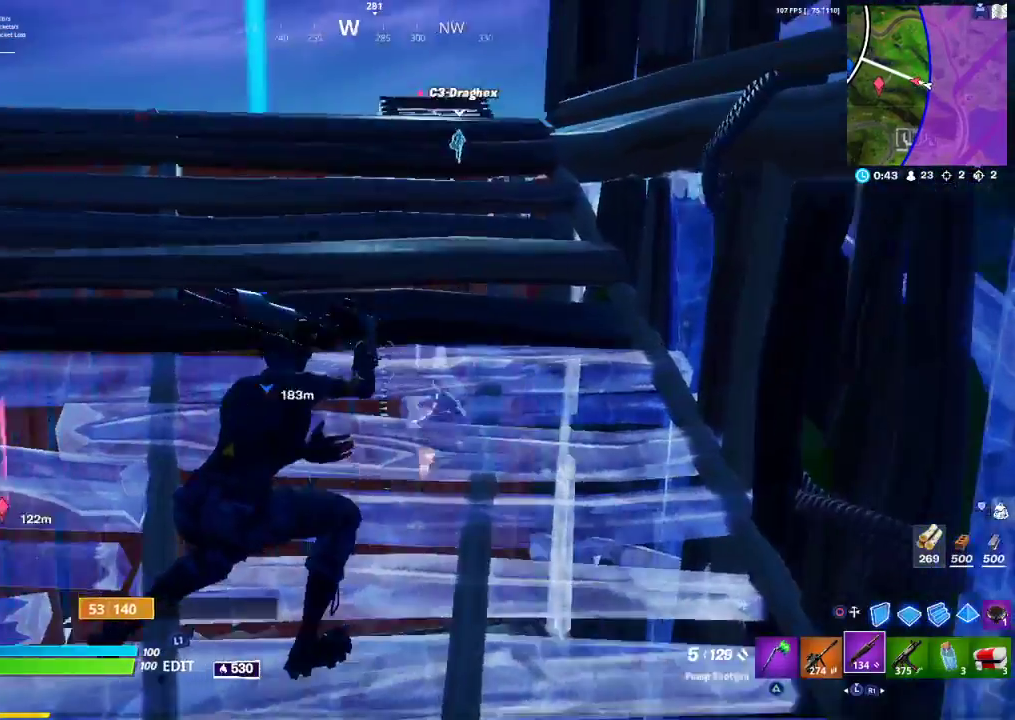
{"buttons": [], "left_stick": "left", "right_stick": "up-right", "events": [[83, "right_stick", "center"], [100, "R3", "down"], [200, "R3", "up"], [333, "left_stick", "up-left"], [433, "left_stick", "left"], [483, "right_stick", "up-right"]]}
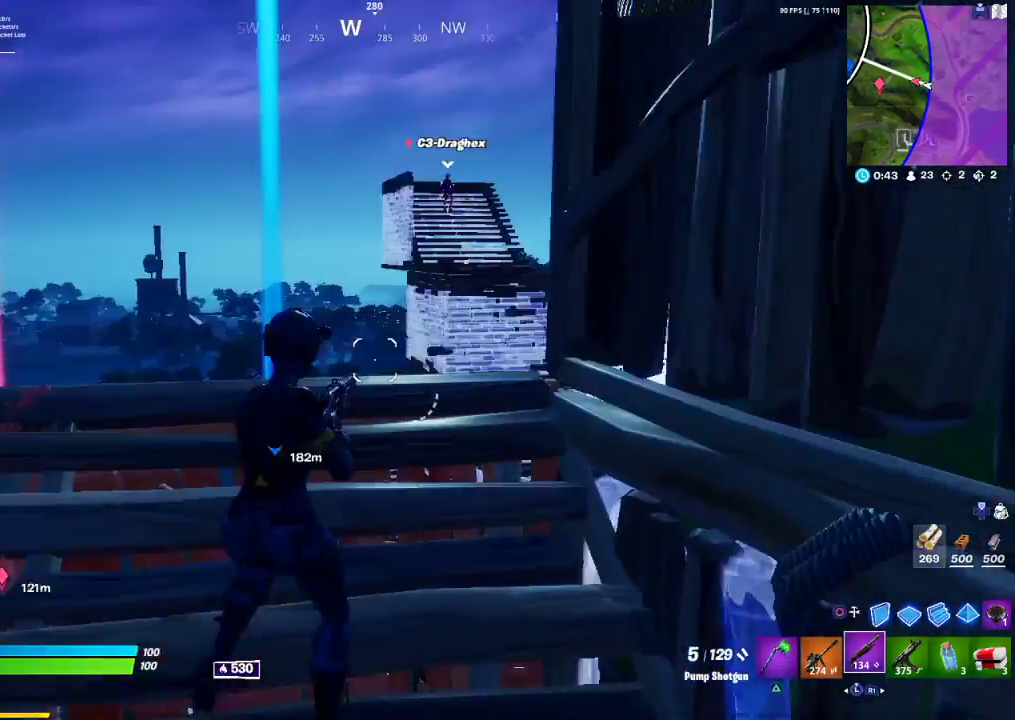
{"buttons": [], "left_stick": "center", "right_stick": "center", "events": [[50, "left_stick", "down-left"], [100, "right_stick", "center"], [183, "left_stick", "down"], [400, "left_stick", "center"]]}
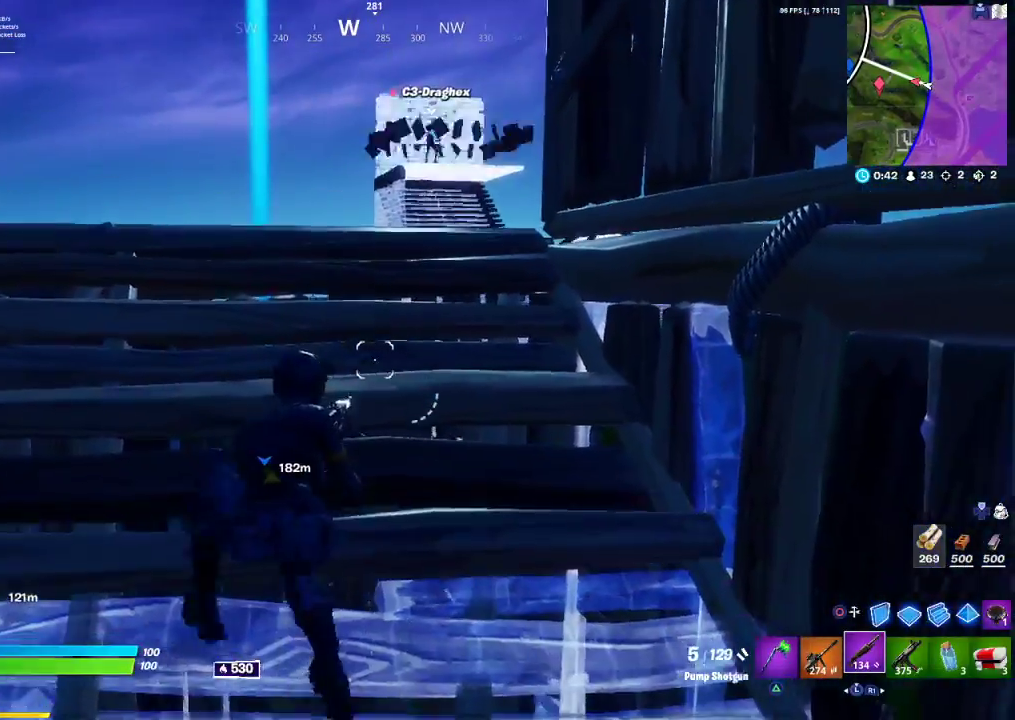
{"buttons": [], "left_stick": "down-right", "right_stick": "center", "events": [[417, "left_stick", "down-right"]]}
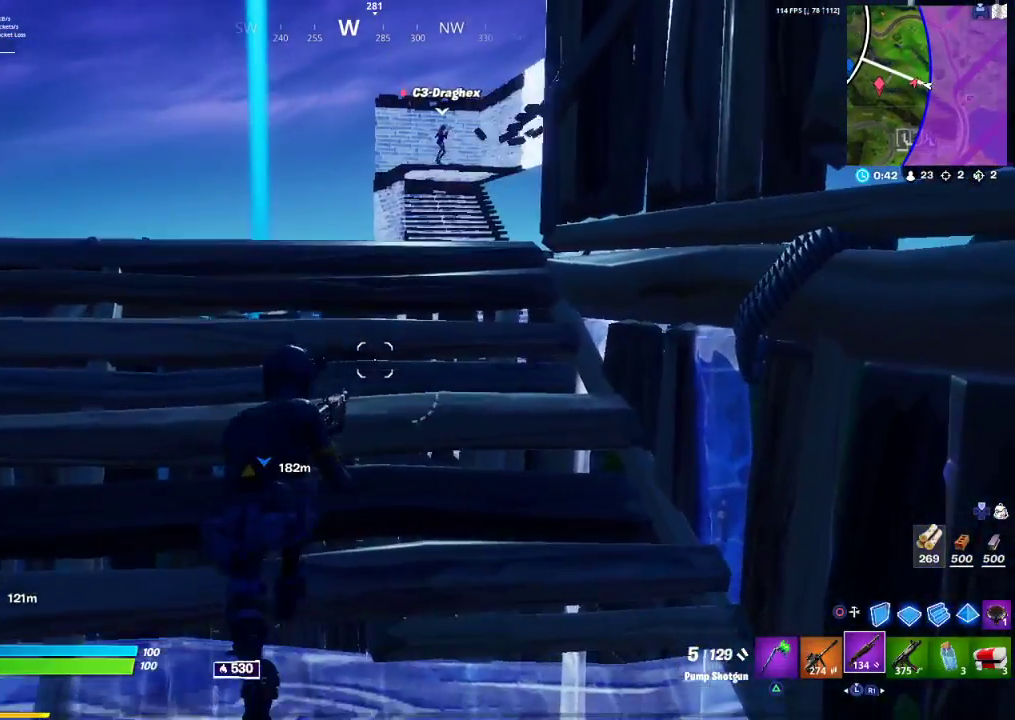
{"buttons": [], "left_stick": "up-left", "right_stick": "center", "events": [[17, "left_stick", "down"], [167, "CROSS", "down"], [167, "left_stick", "left"], [217, "CROSS", "up"], [267, "left_stick", "up-left"]]}
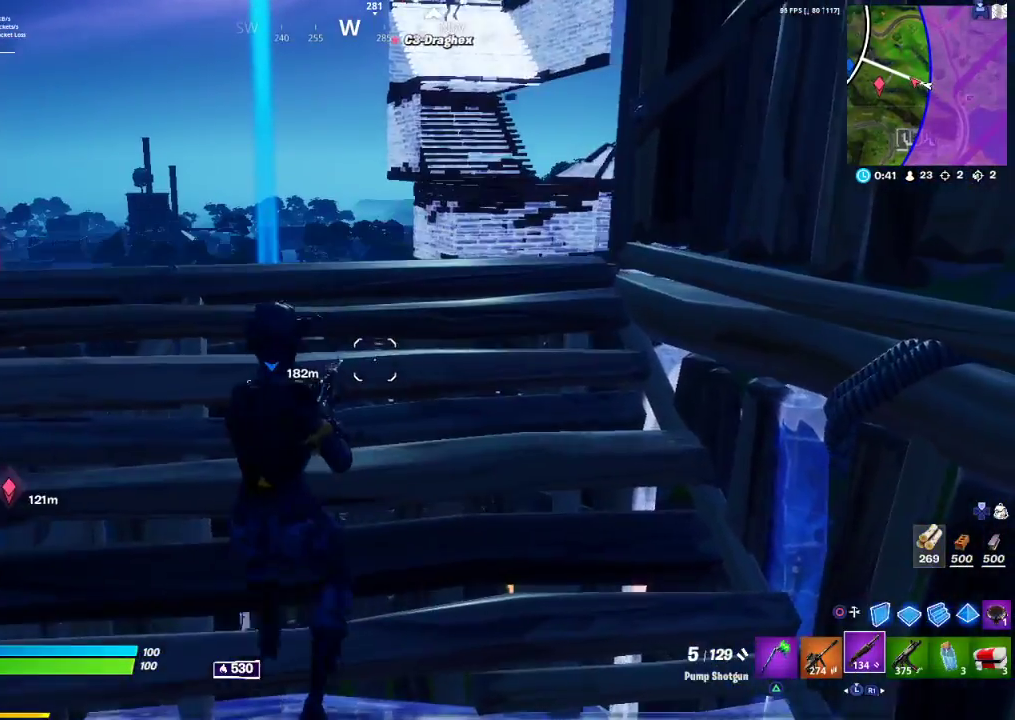
{"buttons": [], "left_stick": "center", "right_stick": "center", "events": [[267, "left_stick", "center"], [317, "CROSS", "down"], [383, "CROSS", "up"]]}
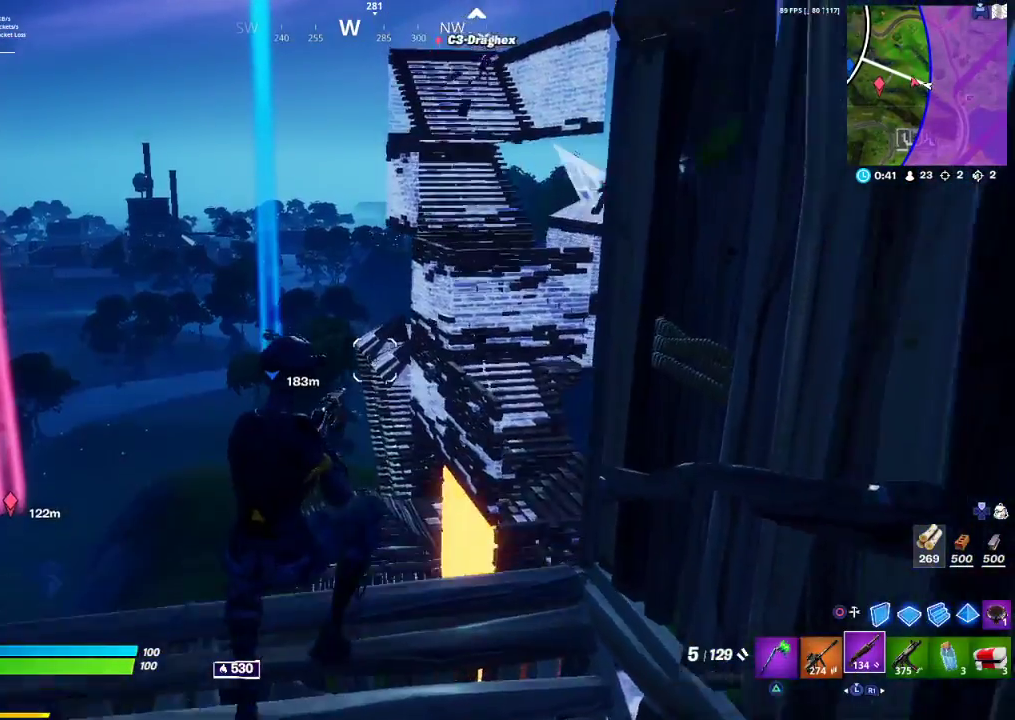
{"buttons": [], "left_stick": "center", "right_stick": "right", "events": [[67, "left_stick", "up-left"], [283, "left_stick", "center"], [450, "right_stick", "right"]]}